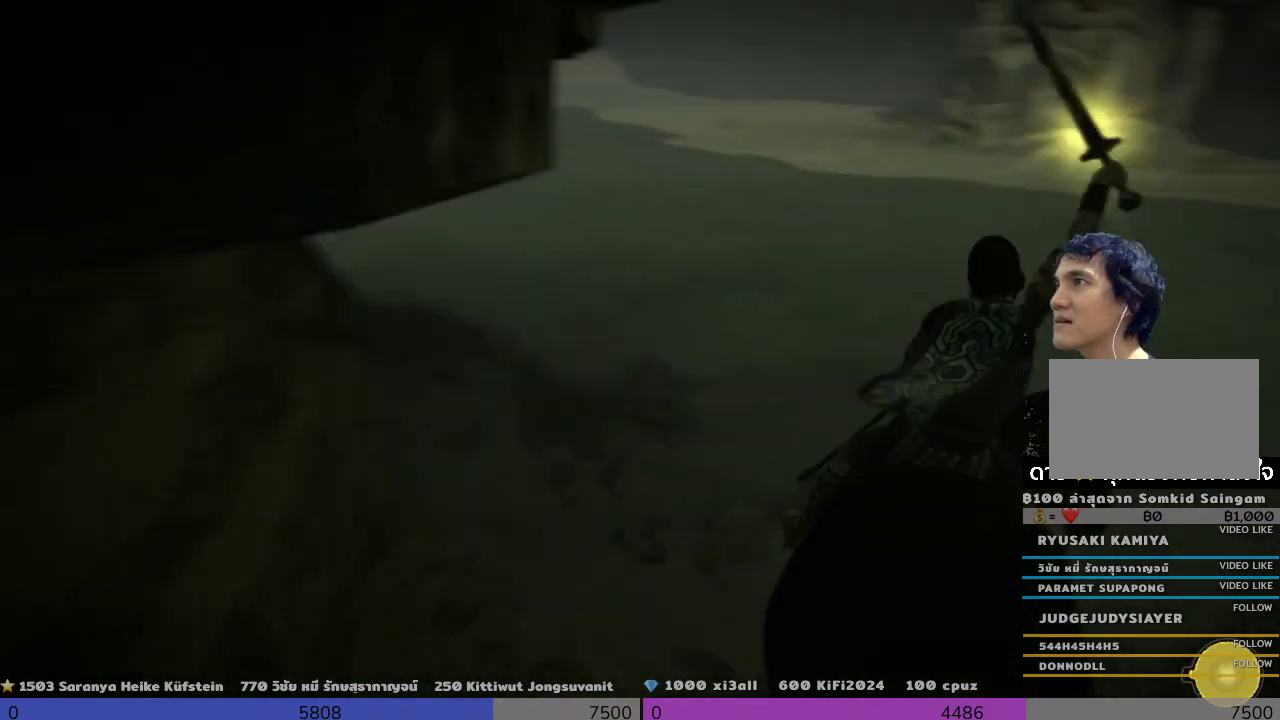
Gameplay with a controller (PlayStation layout); each line is a JSON object with the inputs held at the frame after it. "events" lists button and stick changes between this image and that frame as [ms after this image, input, new state], when the widget could be followed in between.
{"buttons": ["R1"], "left_stick": "up", "right_stick": "up", "events": [[167, "left_stick", "up"], [467, "right_stick", "up"]]}
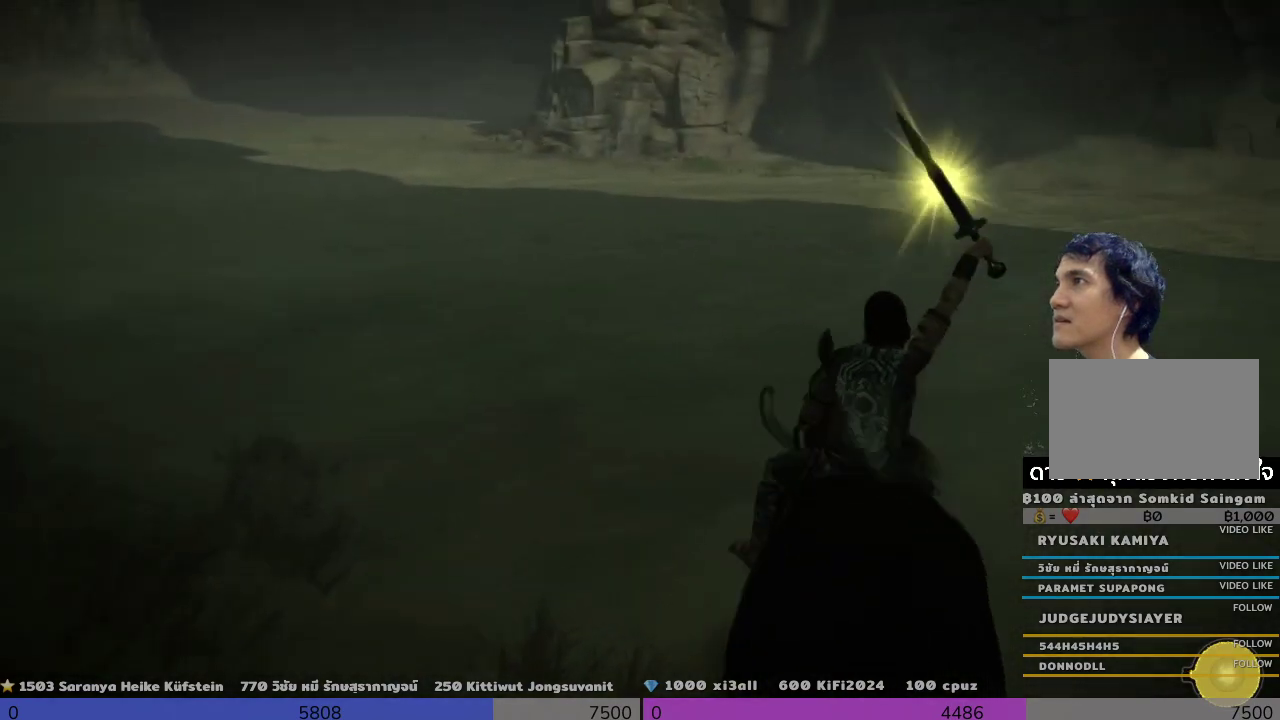
{"buttons": ["R1"], "left_stick": "up", "right_stick": "center", "events": [[333, "right_stick", "center"]]}
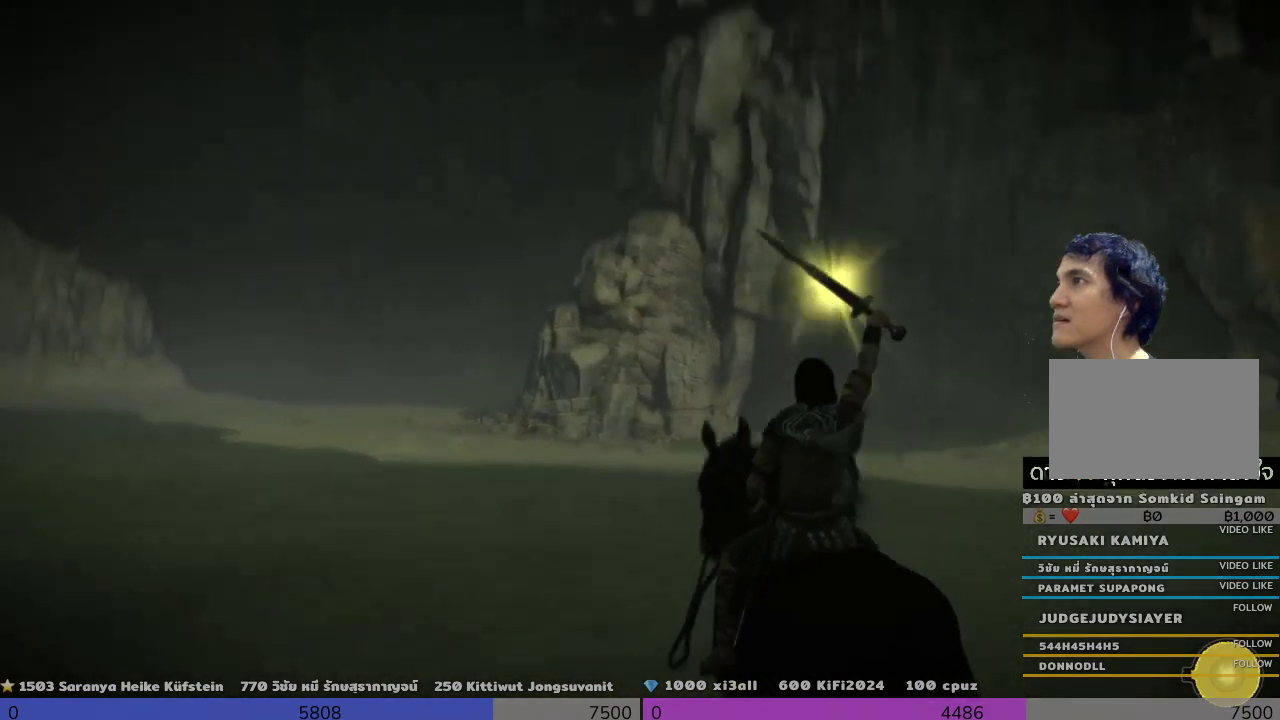
{"buttons": ["R1"], "left_stick": "center", "right_stick": "down-right", "events": [[500, "left_stick", "center"], [500, "right_stick", "down-right"]]}
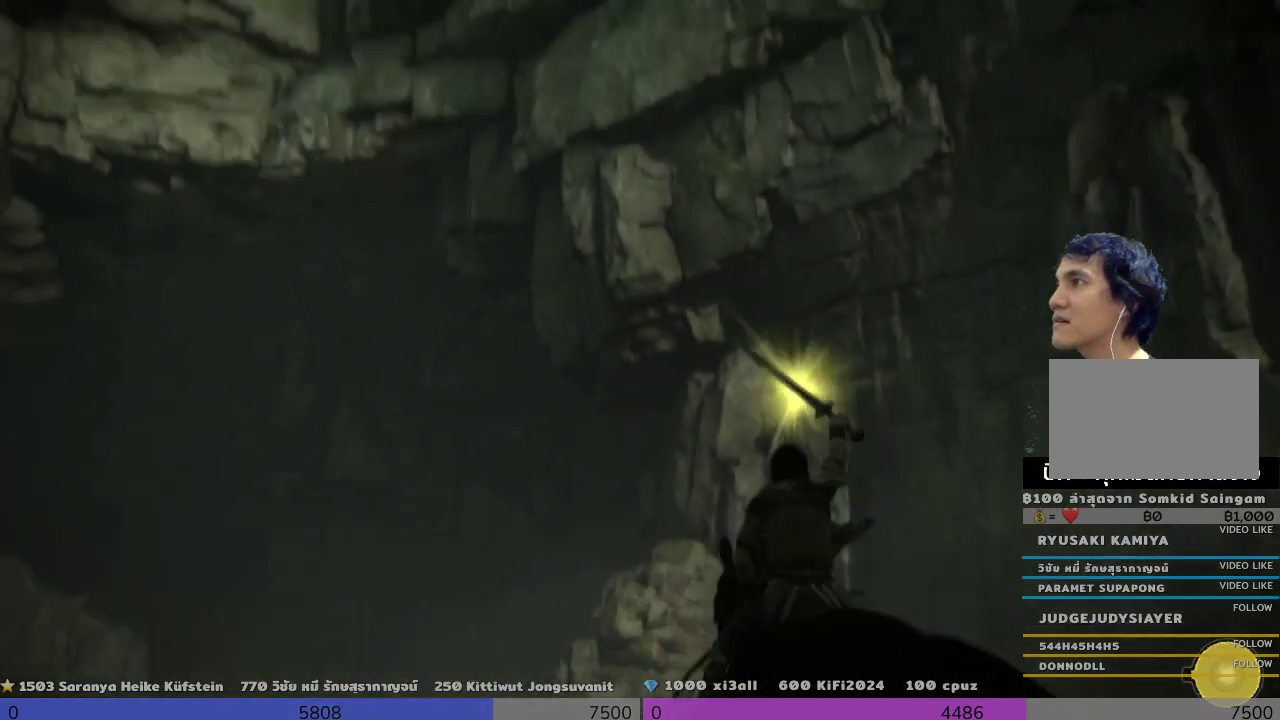
{"buttons": ["R1"], "left_stick": "center", "right_stick": "down", "events": [[67, "right_stick", "down"]]}
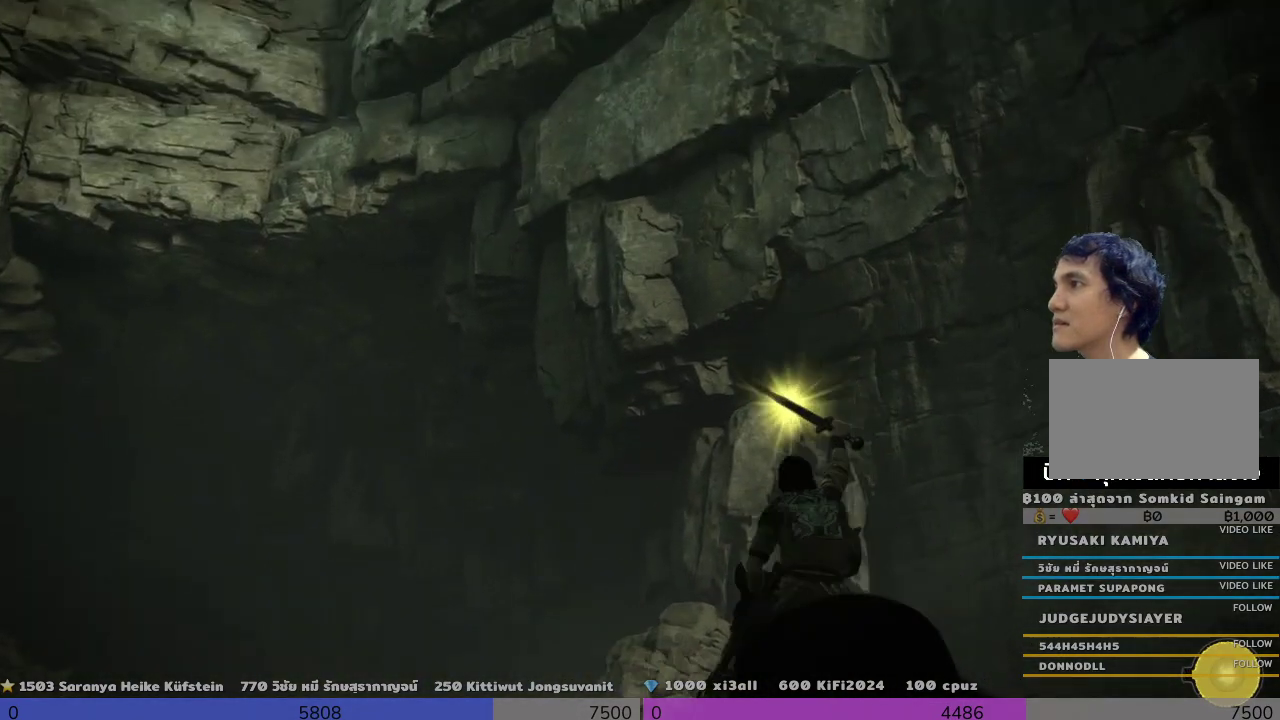
{"buttons": ["R1"], "left_stick": "center", "right_stick": "center", "events": [[333, "right_stick", "down-left"], [500, "right_stick", "center"]]}
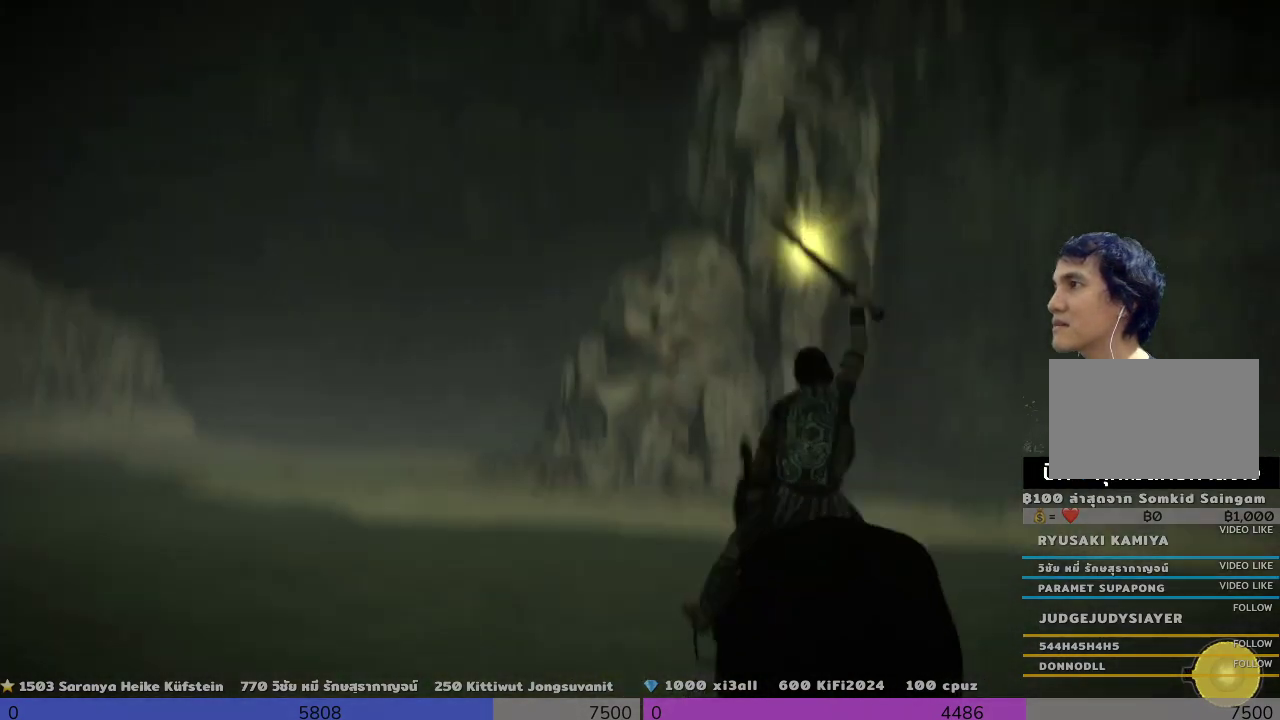
{"buttons": ["R1"], "left_stick": "center", "right_stick": "up", "events": [[500, "right_stick", "up"]]}
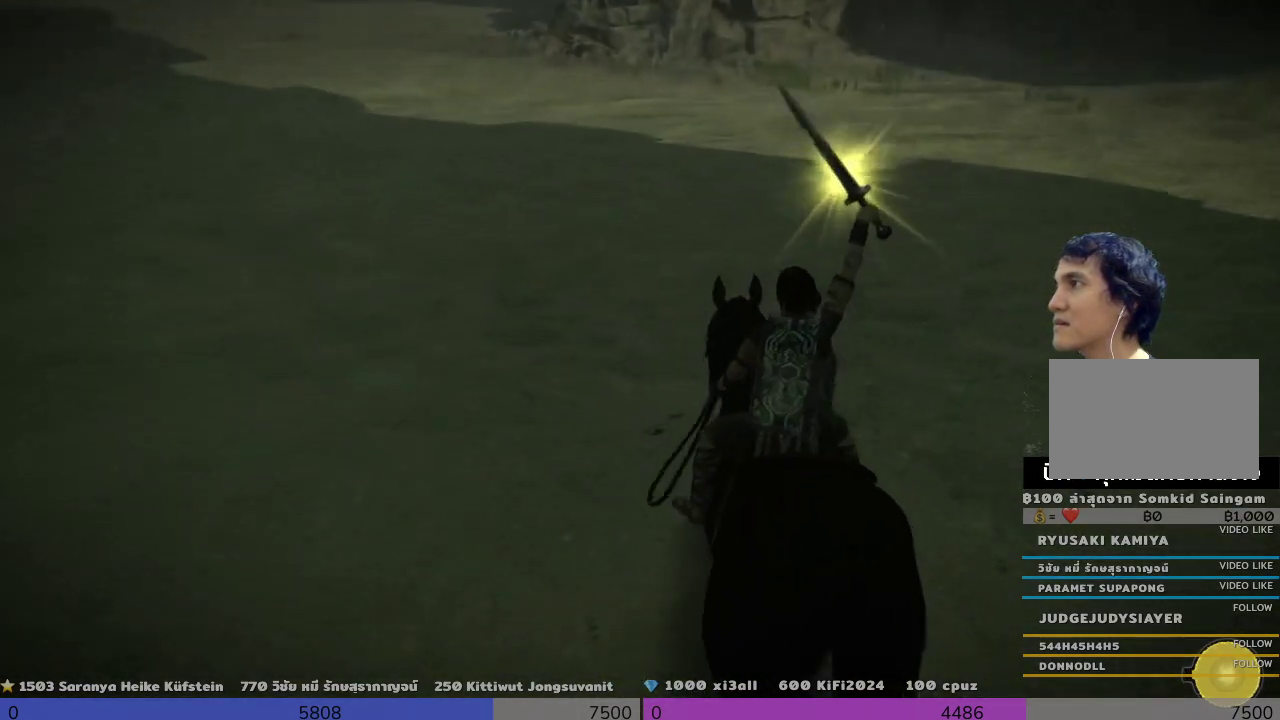
{"buttons": ["R1"], "left_stick": "center", "right_stick": "center", "events": [[333, "right_stick", "center"]]}
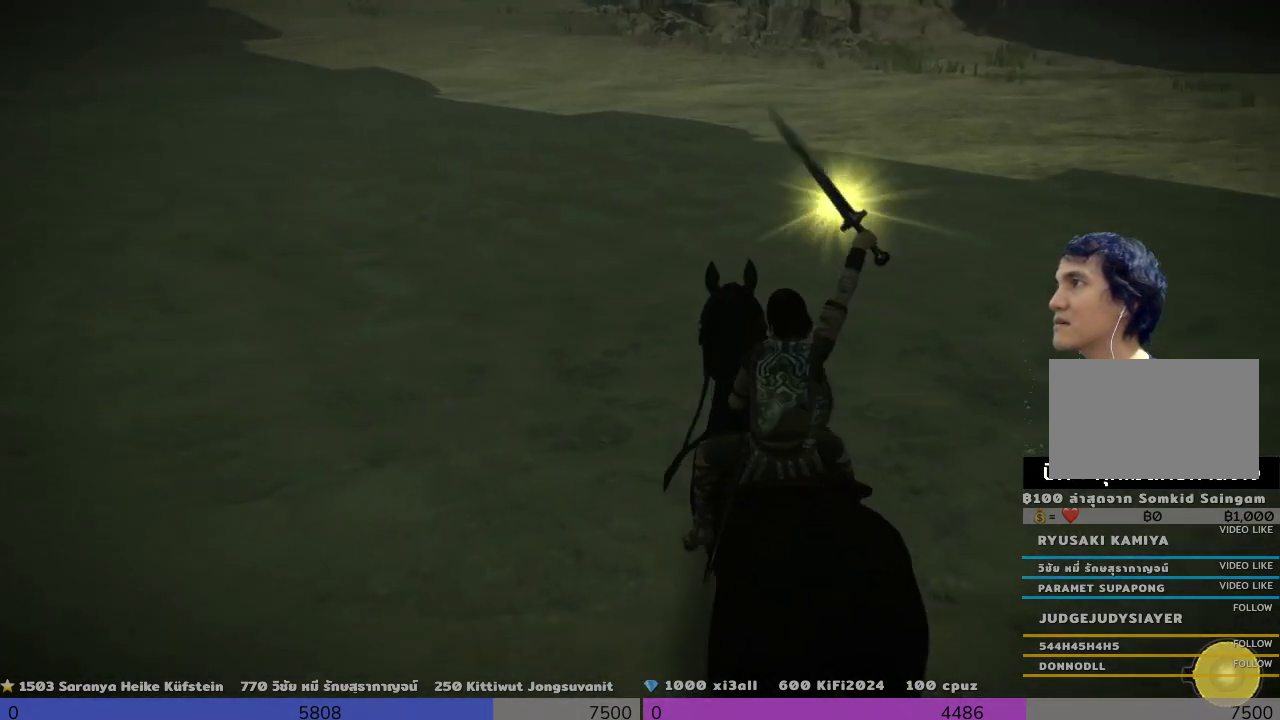
{"buttons": ["R1"], "left_stick": "center", "right_stick": "up", "events": [[167, "right_stick", "up"]]}
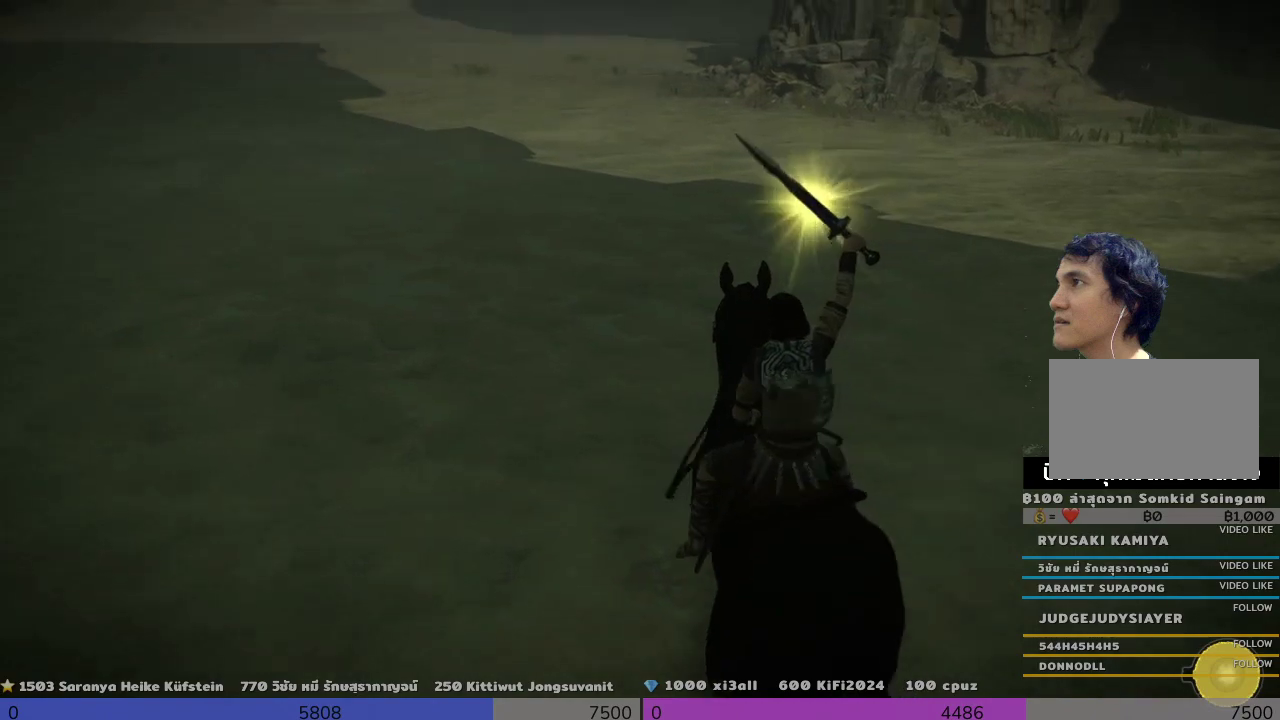
{"buttons": ["R1"], "left_stick": "center", "right_stick": "center", "events": [[333, "right_stick", "center"]]}
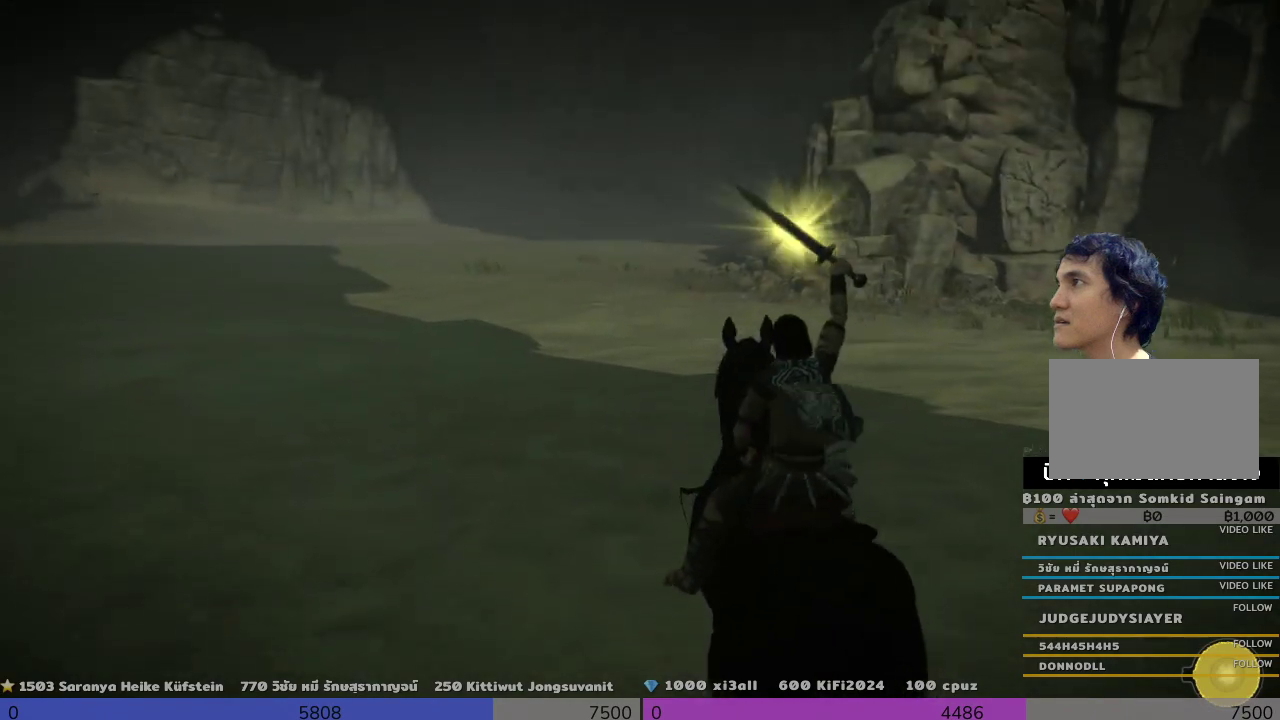
{"buttons": ["R1"], "left_stick": "center", "right_stick": "left", "events": [[167, "right_stick", "left"]]}
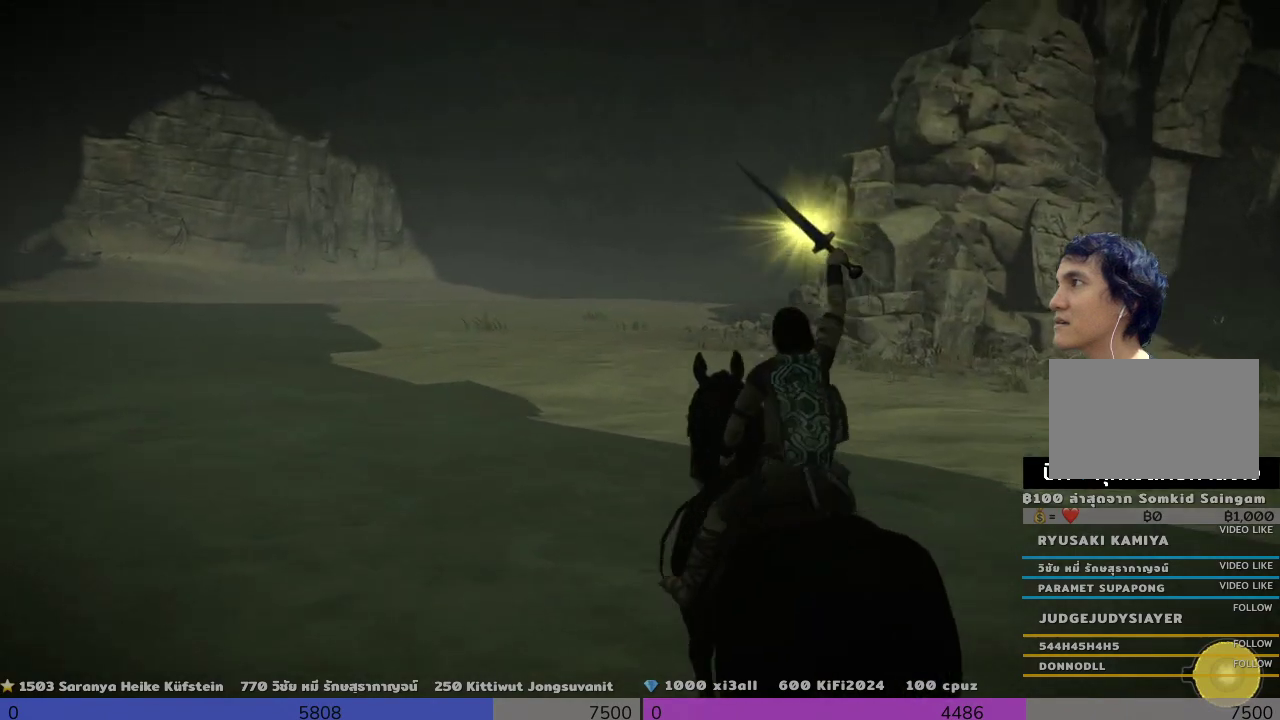
{"buttons": ["R1"], "left_stick": "center", "right_stick": "left", "events": []}
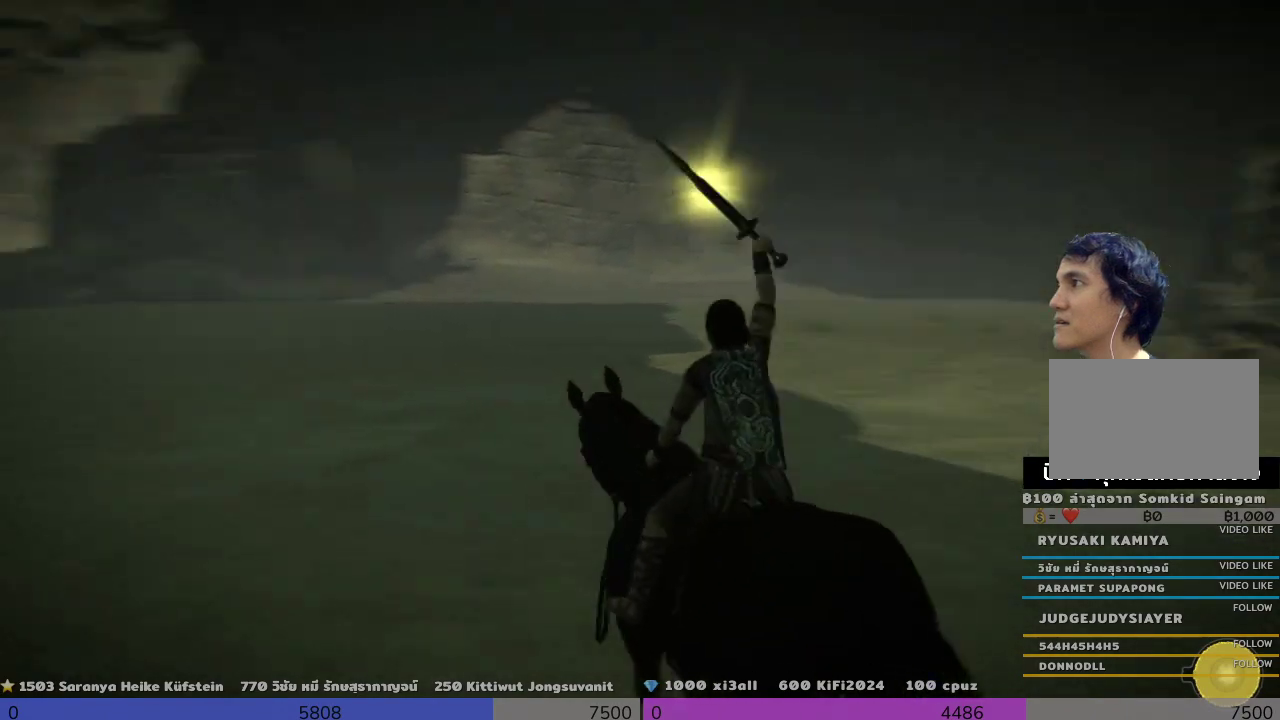
{"buttons": ["R1"], "left_stick": "center", "right_stick": "right", "events": [[167, "right_stick", "center"], [333, "right_stick", "right"]]}
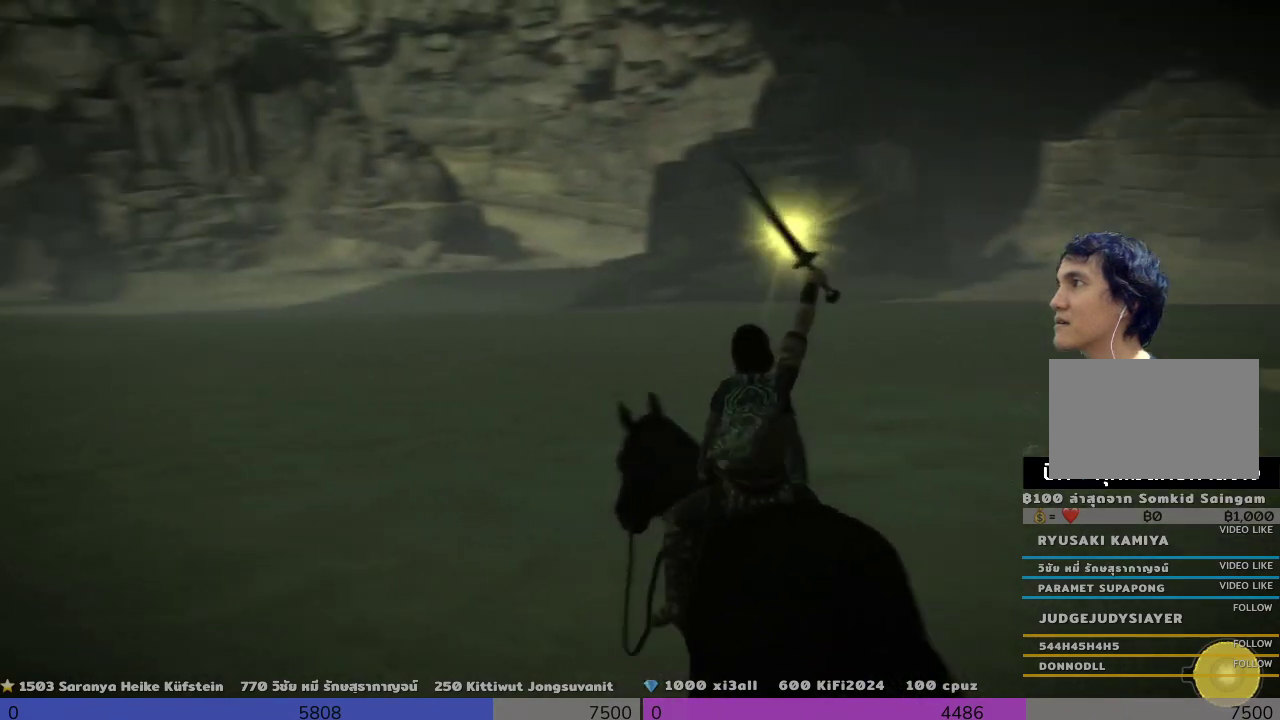
{"buttons": ["R1"], "left_stick": "center", "right_stick": "up-left", "events": [[333, "right_stick", "up-left"]]}
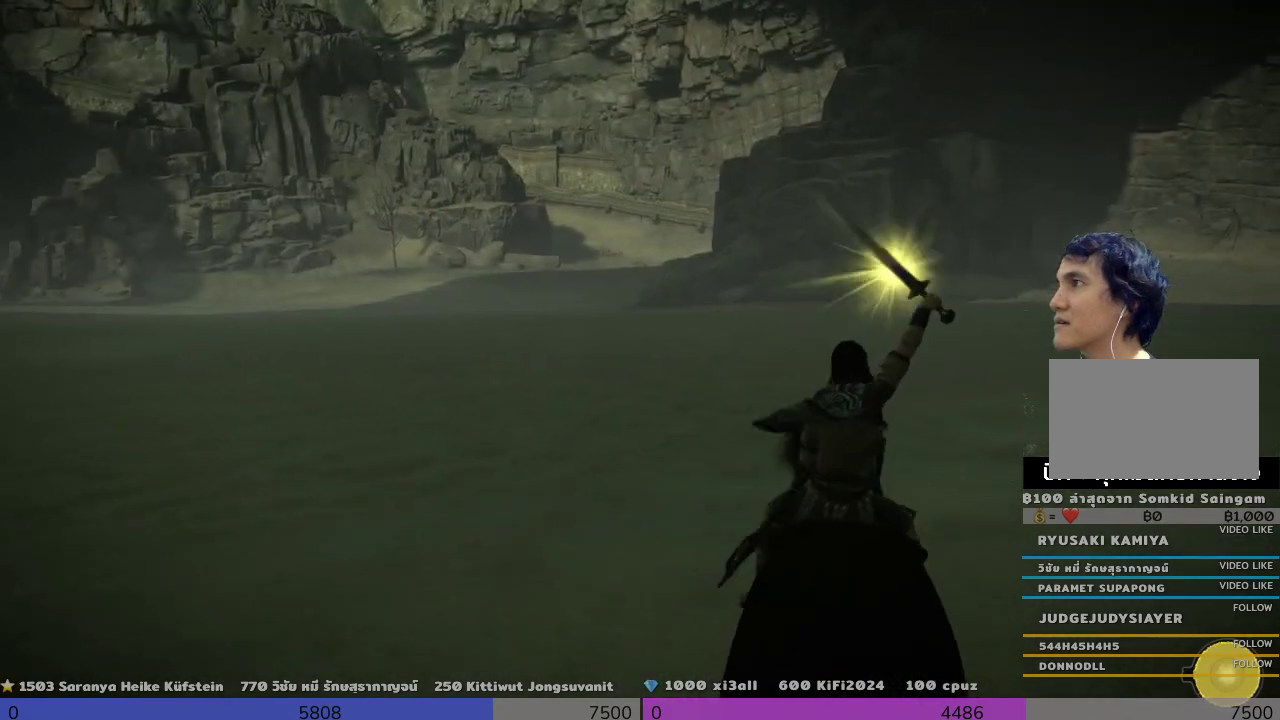
{"buttons": ["R1"], "left_stick": "center", "right_stick": "center", "events": [[167, "right_stick", "center"]]}
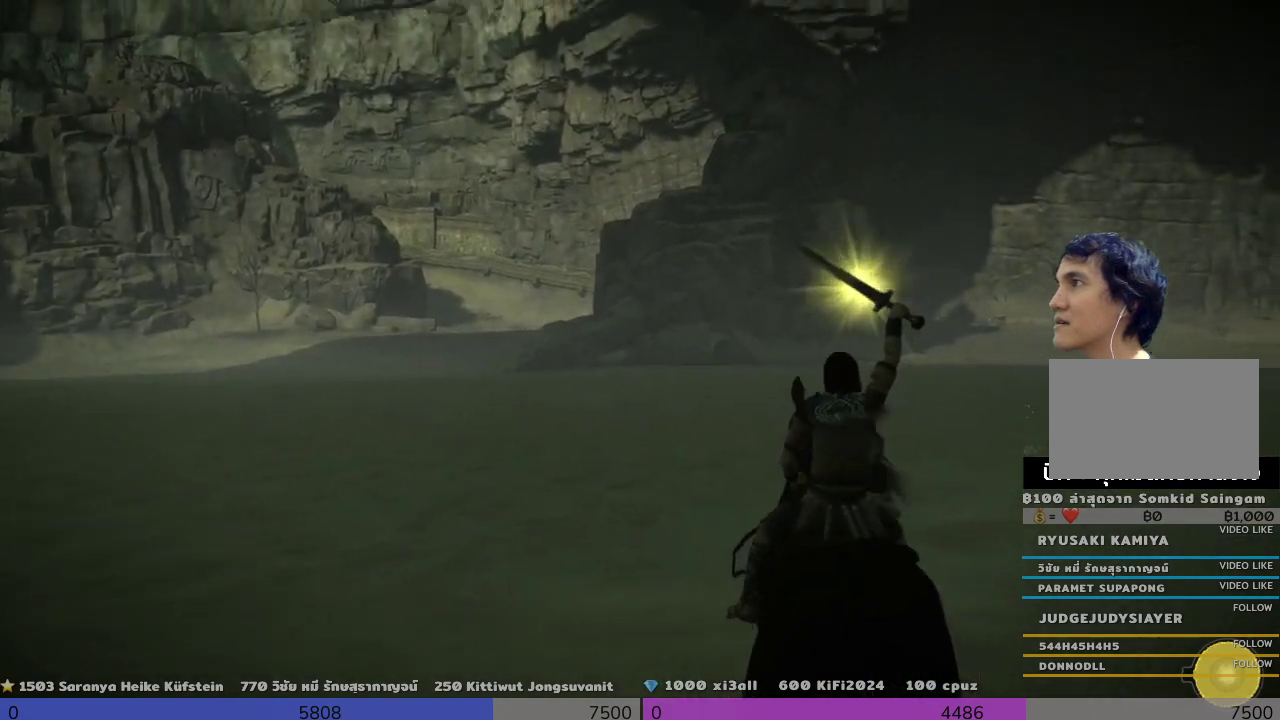
{"buttons": ["R1"], "left_stick": "center", "right_stick": "left", "events": [[333, "right_stick", "down-left"], [400, "right_stick", "left"]]}
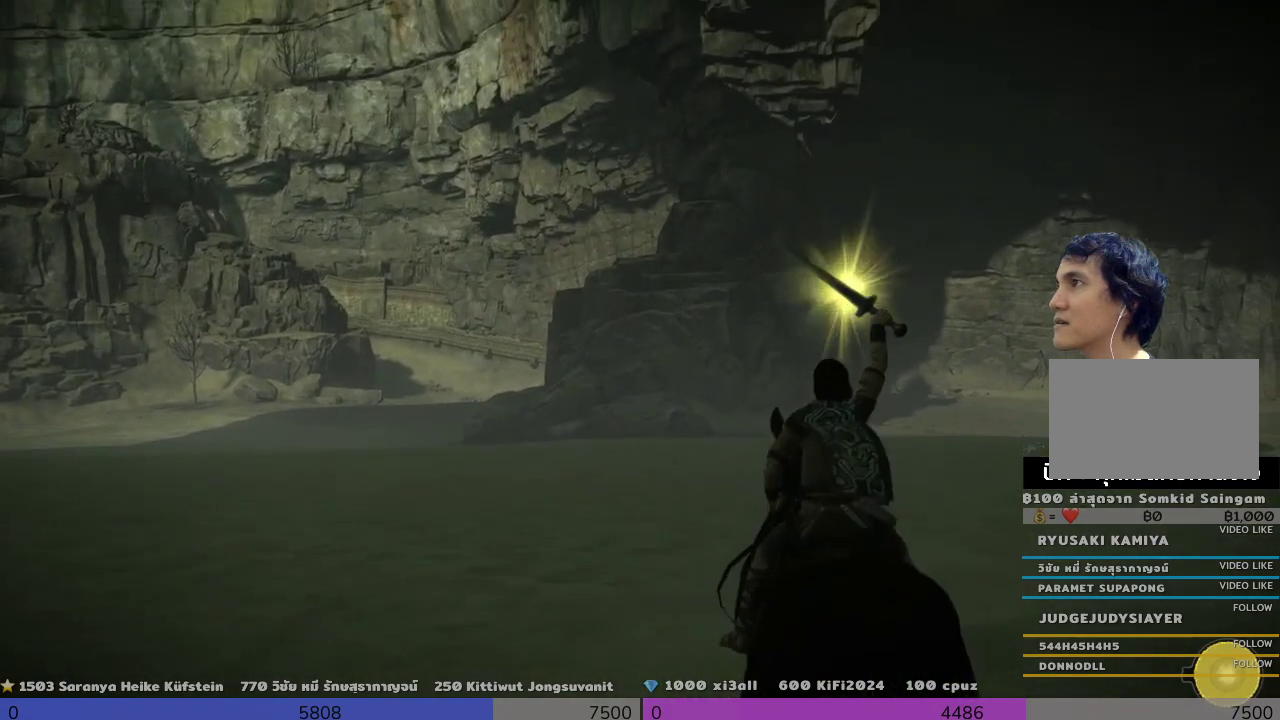
{"buttons": ["R1"], "left_stick": "center", "right_stick": "left", "events": []}
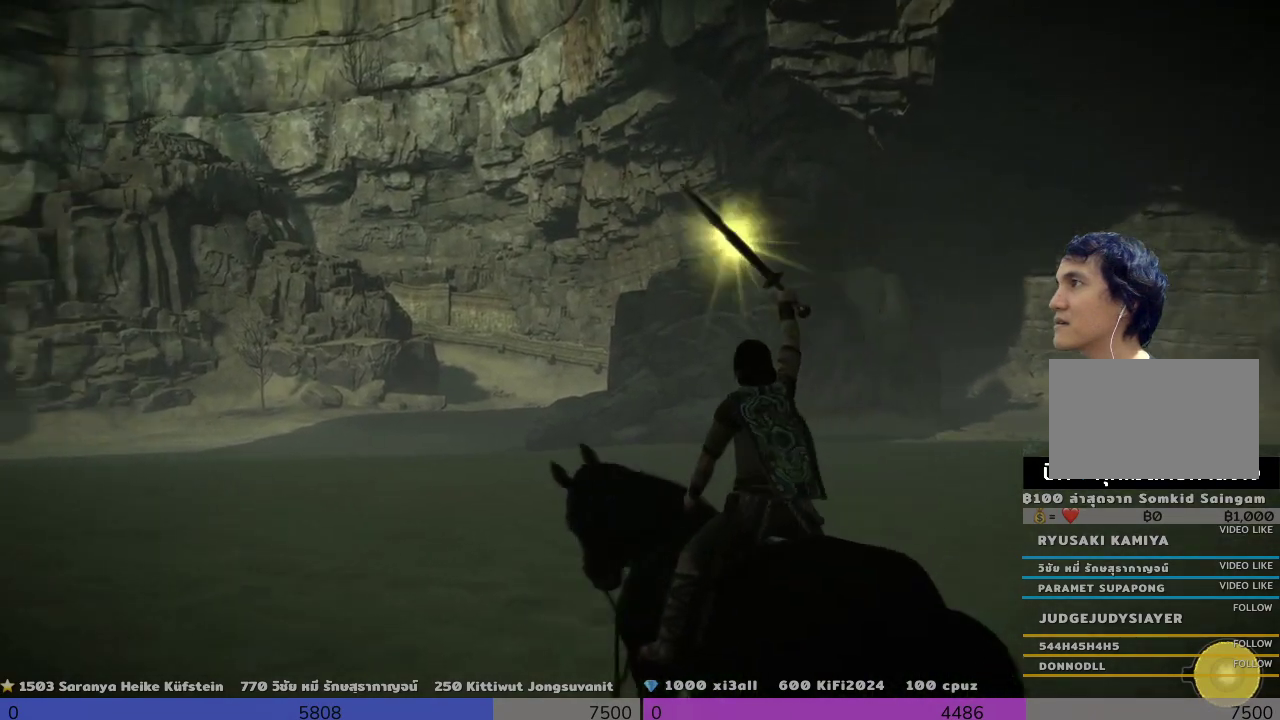
{"buttons": ["R1"], "left_stick": "center", "right_stick": "center", "events": [[333, "right_stick", "center"]]}
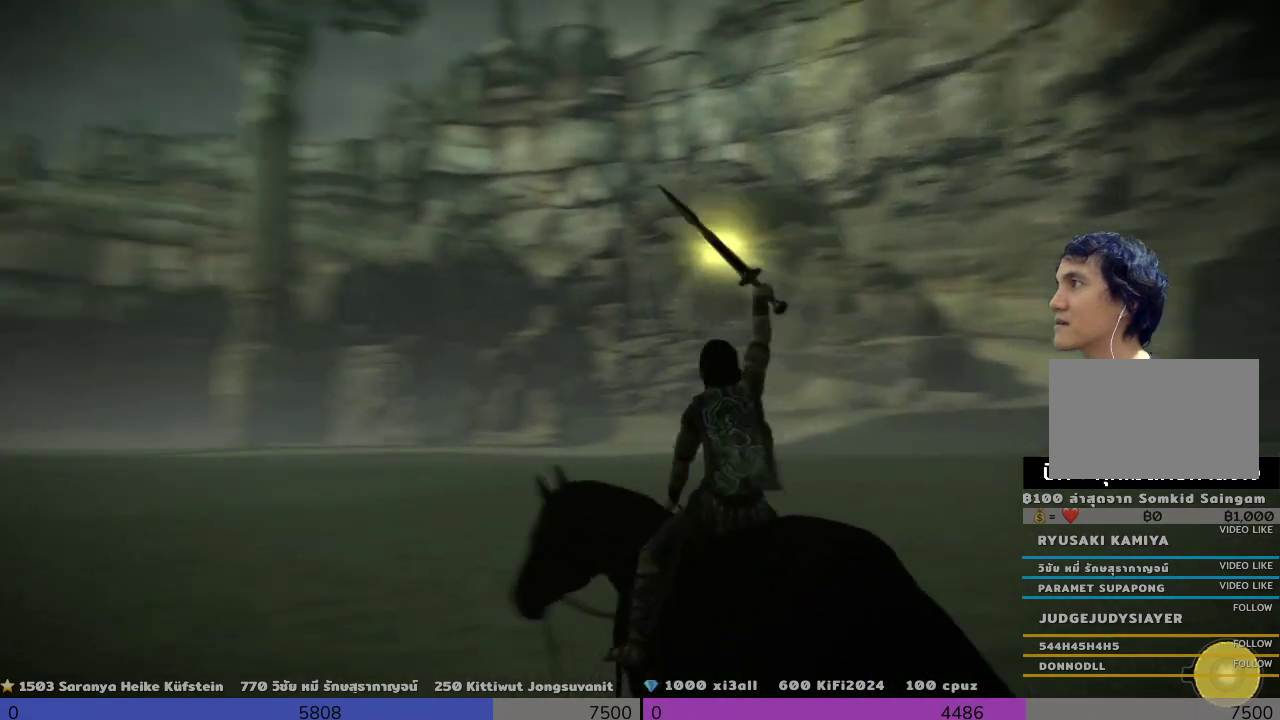
{"buttons": ["R1"], "left_stick": "center", "right_stick": "center", "events": []}
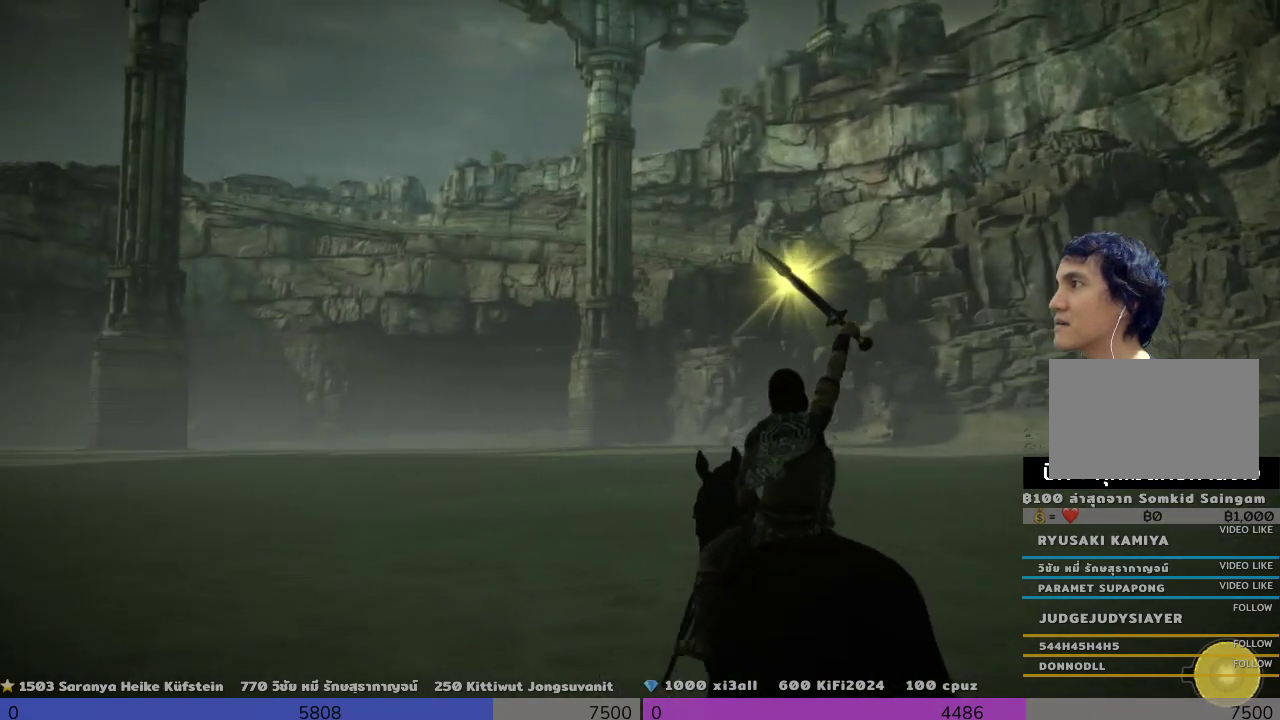
{"buttons": ["R1"], "left_stick": "center", "right_stick": "left", "events": [[167, "right_stick", "left"]]}
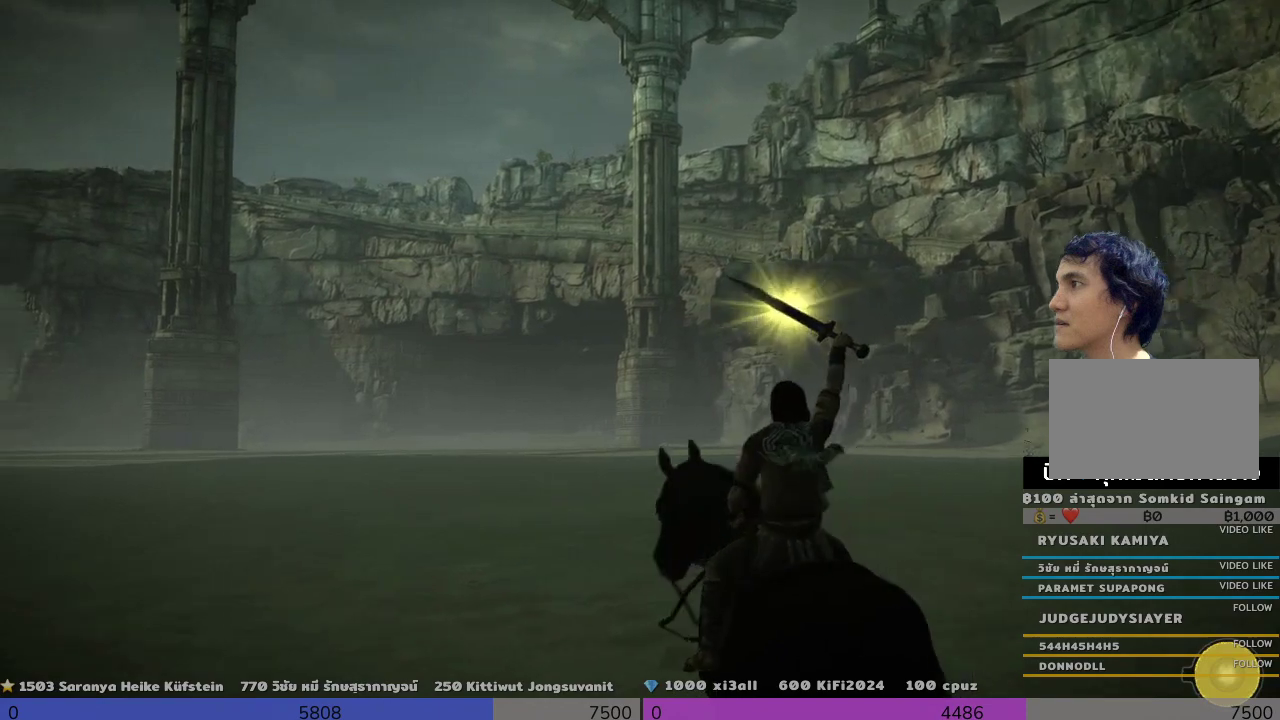
{"buttons": ["R1"], "left_stick": "center", "right_stick": "left", "events": []}
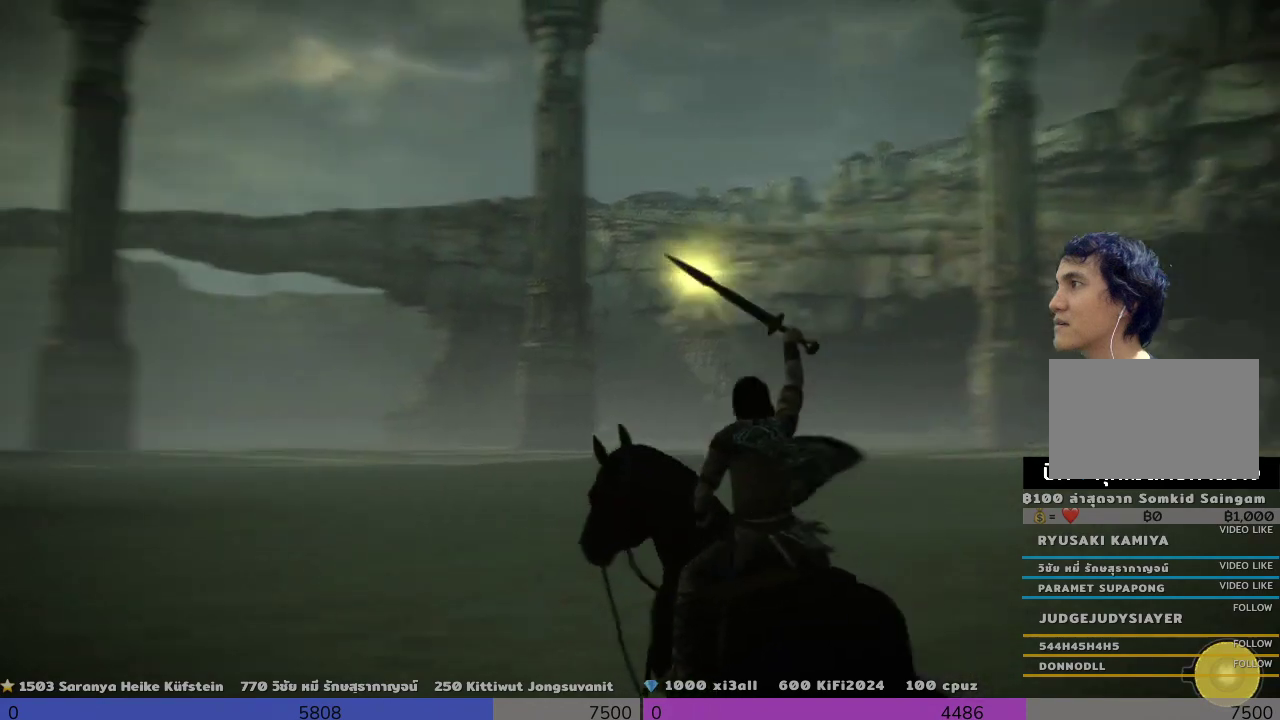
{"buttons": ["R1"], "left_stick": "center", "right_stick": "left", "events": []}
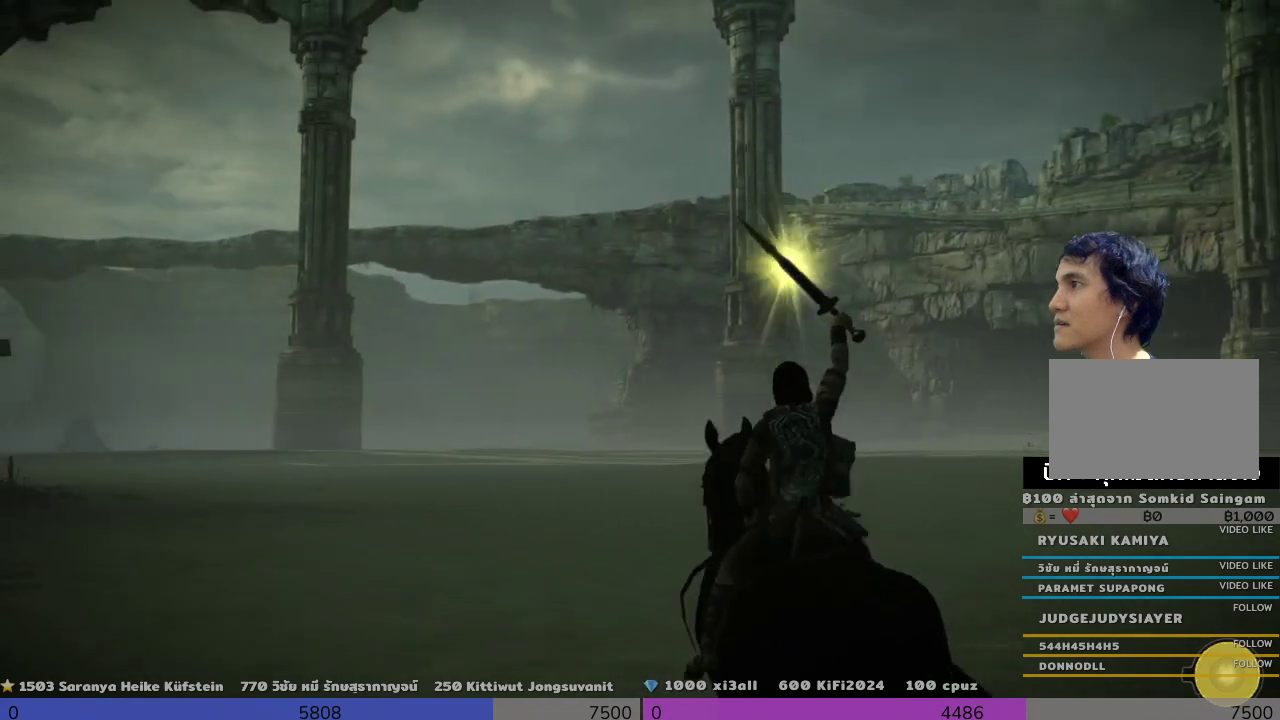
{"buttons": ["R1"], "left_stick": "center", "right_stick": "down-right", "events": [[333, "right_stick", "center"], [500, "right_stick", "down-right"]]}
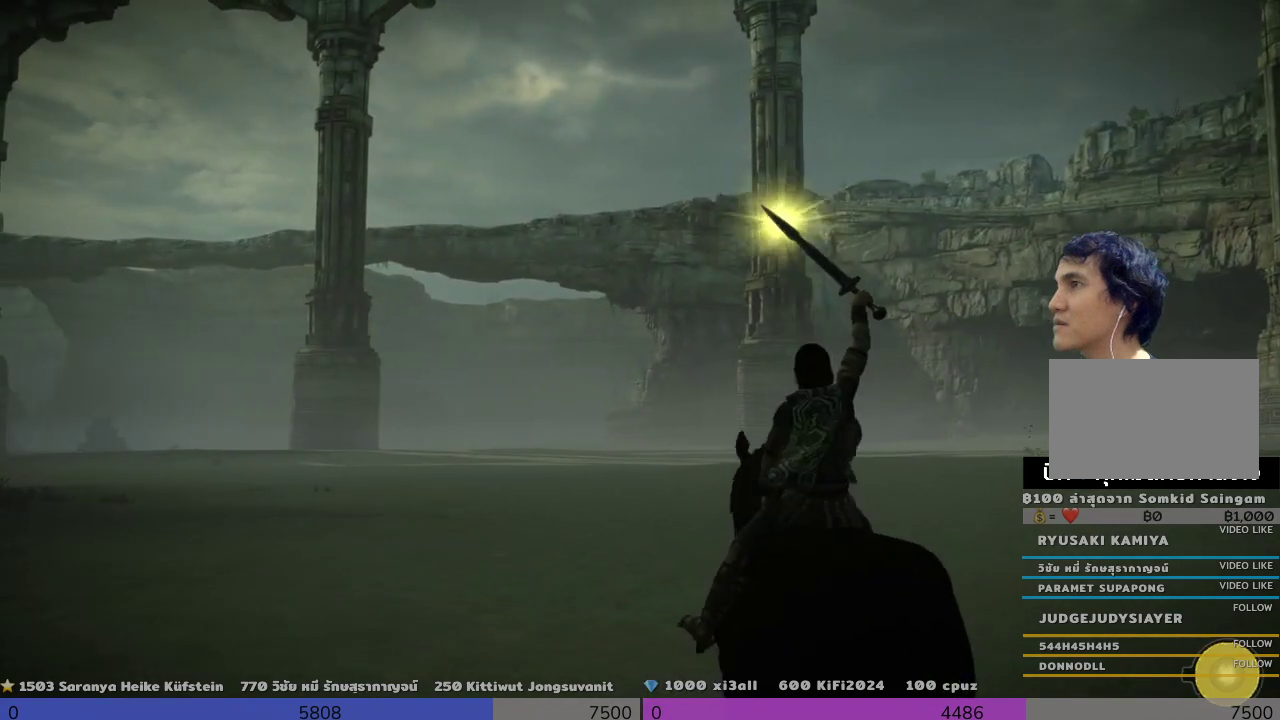
{"buttons": ["R1"], "left_stick": "center", "right_stick": "center", "events": [[167, "right_stick", "center"]]}
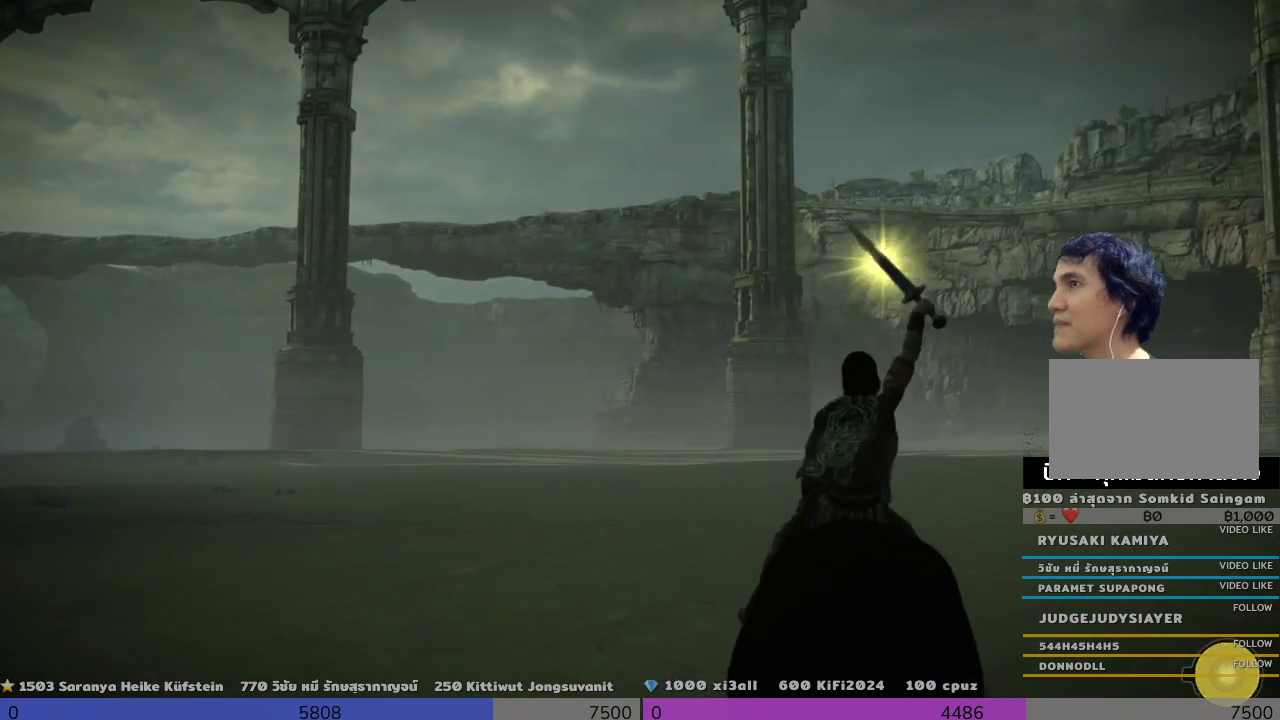
{"buttons": ["R1"], "left_stick": "center", "right_stick": "center", "events": []}
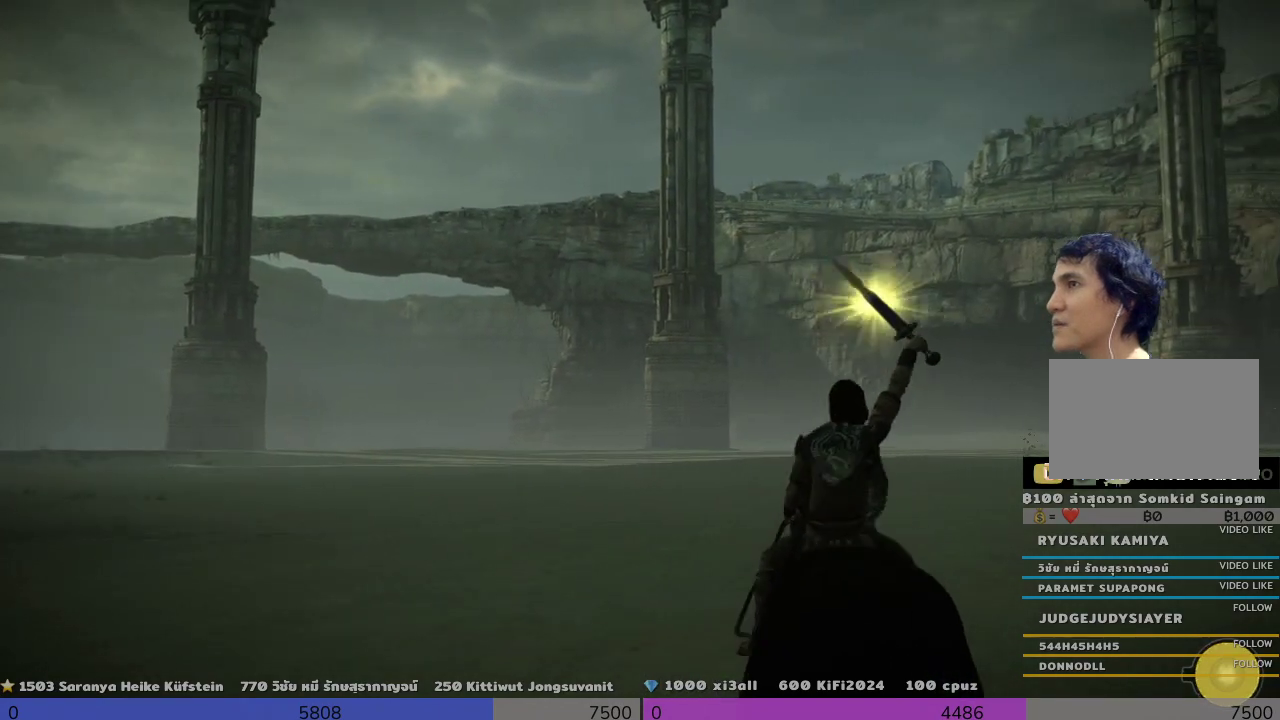
{"buttons": ["R1"], "left_stick": "center", "right_stick": "center", "events": []}
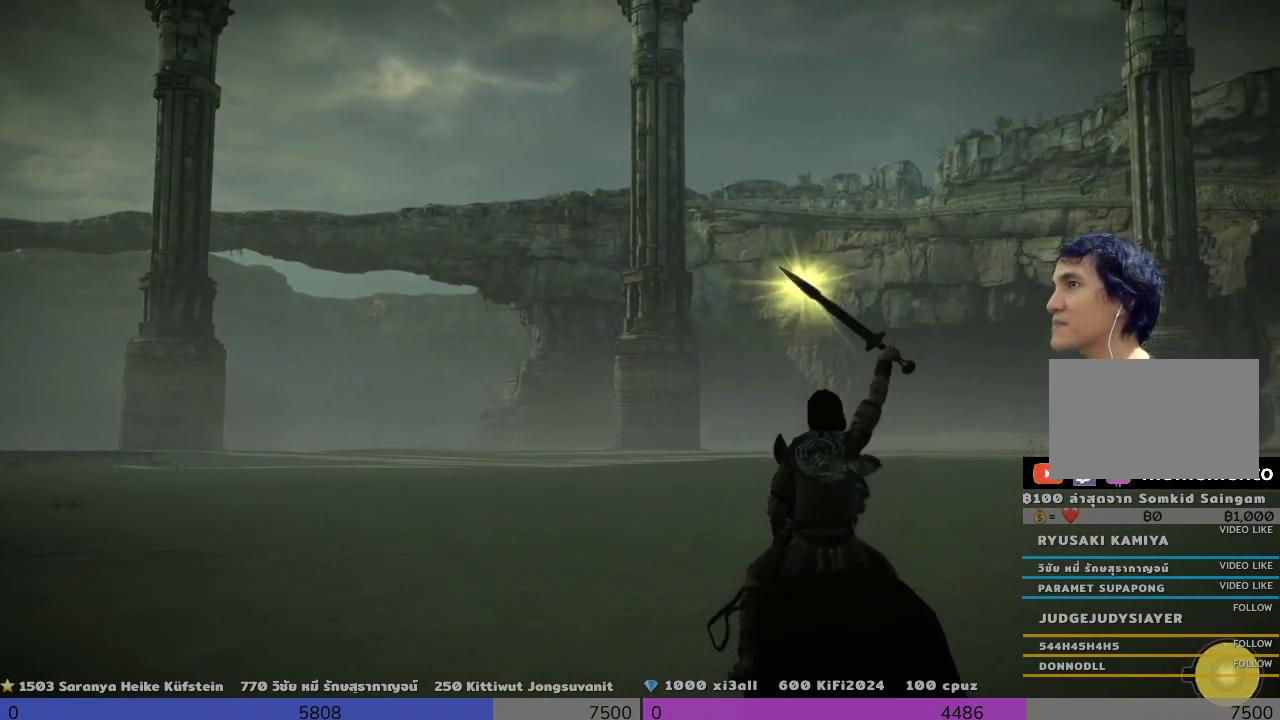
{"buttons": ["R1"], "left_stick": "center", "right_stick": "center", "events": []}
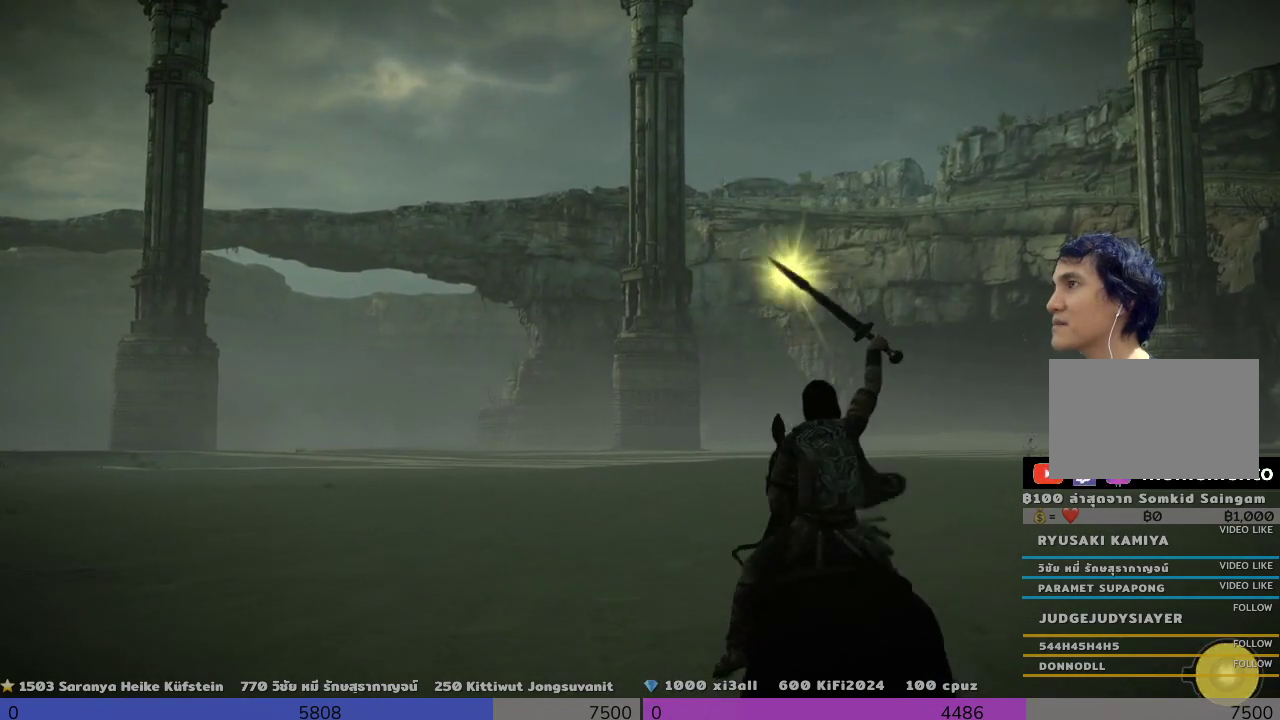
{"buttons": ["R1"], "left_stick": "center", "right_stick": "left", "events": [[167, "right_stick", "left"]]}
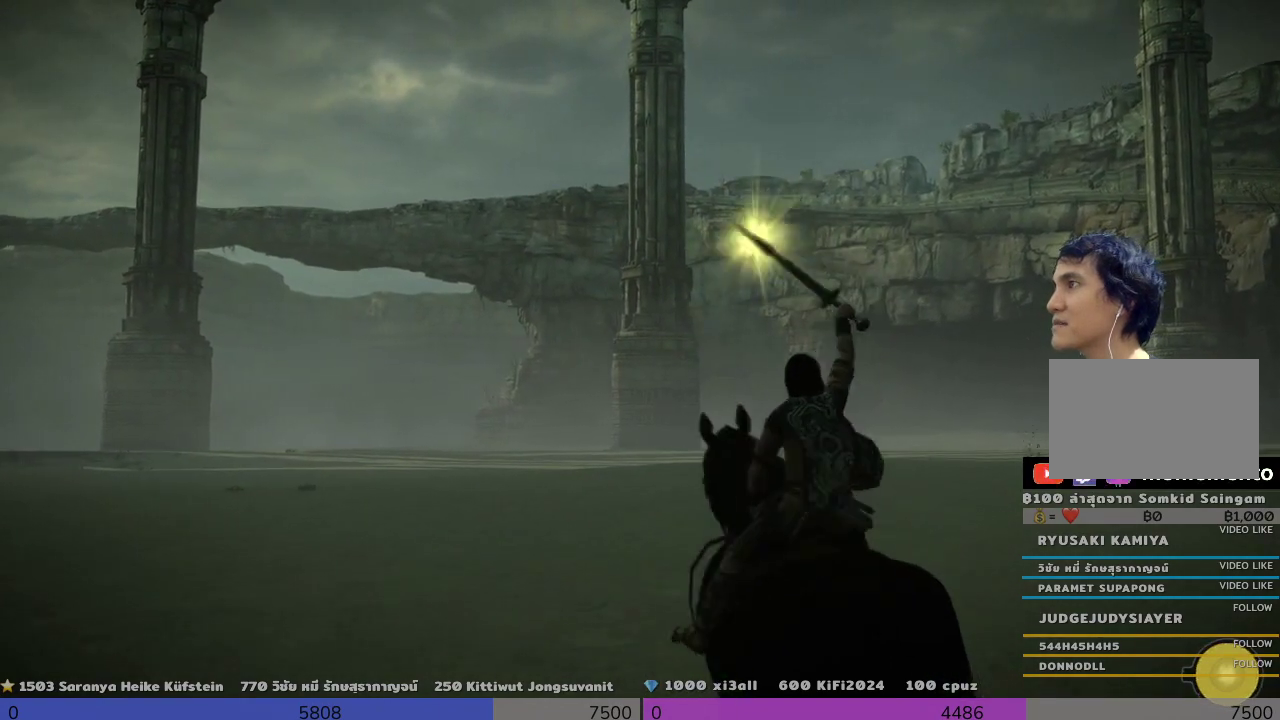
{"buttons": ["R1"], "left_stick": "center", "right_stick": "left", "events": []}
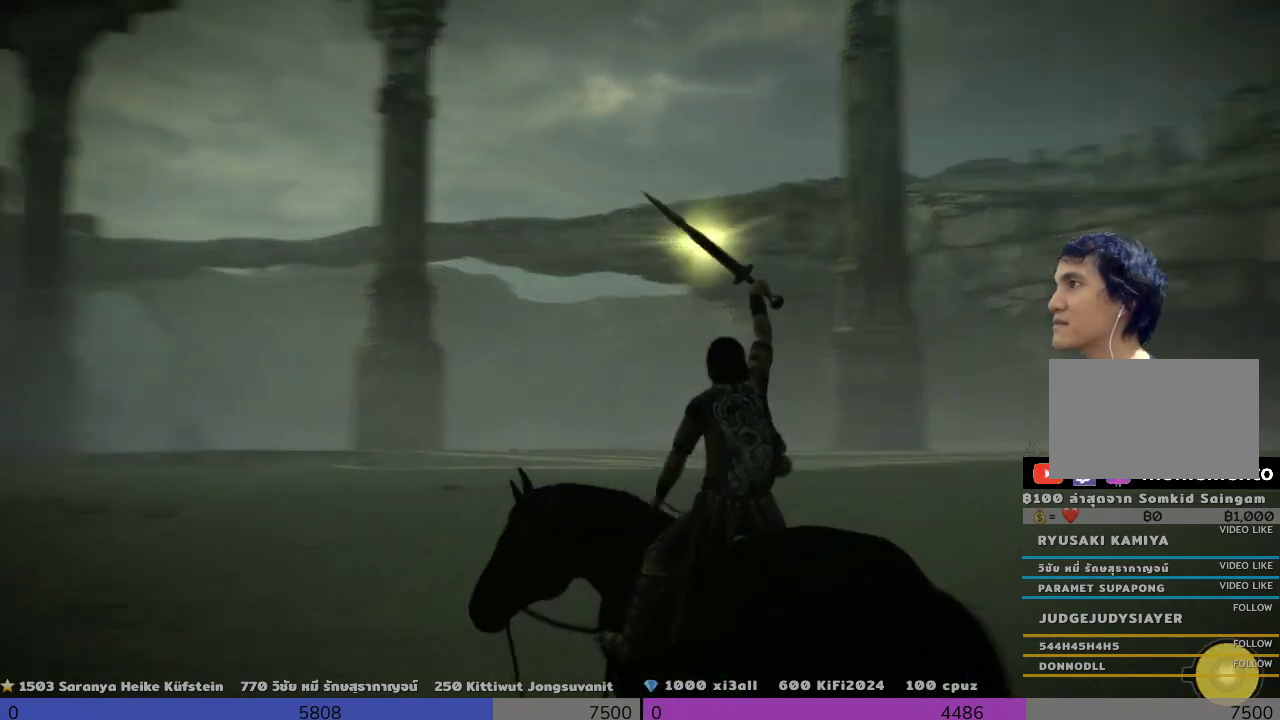
{"buttons": ["R1"], "left_stick": "center", "right_stick": "center", "events": [[167, "right_stick", "center"]]}
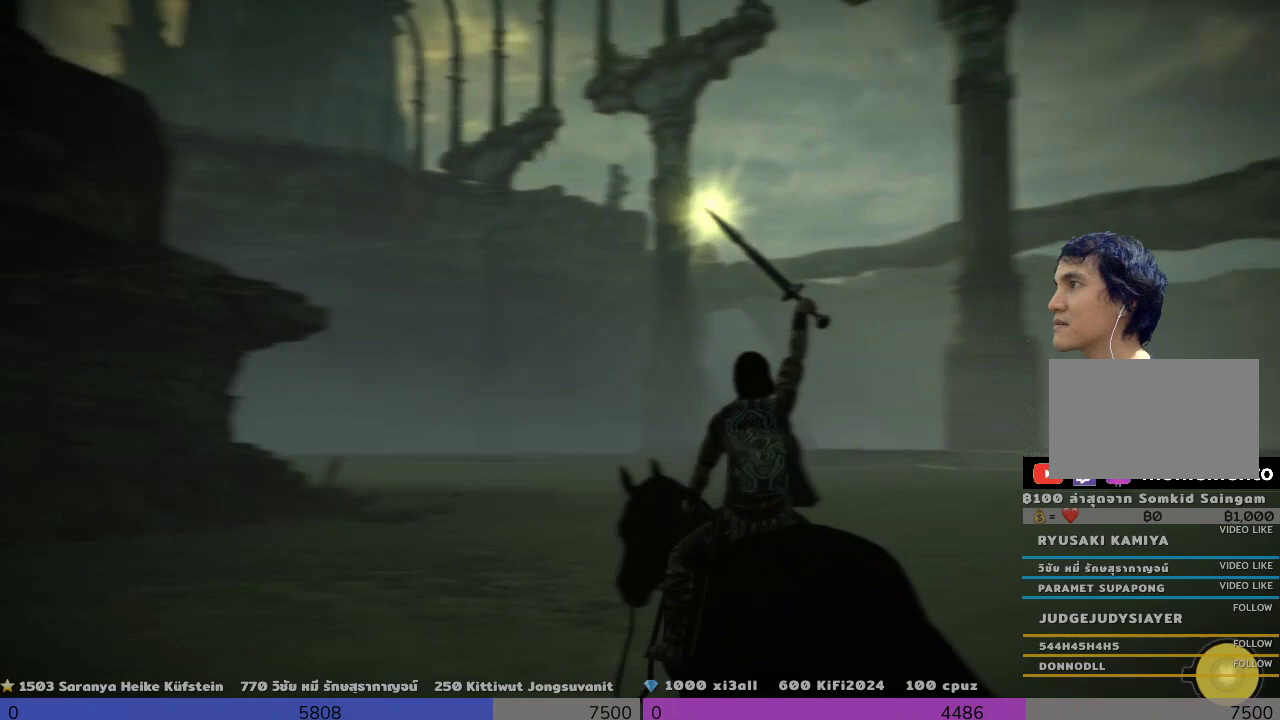
{"buttons": ["R1"], "left_stick": "center", "right_stick": "left", "events": [[167, "right_stick", "left"], [333, "right_stick", "center"], [500, "right_stick", "left"]]}